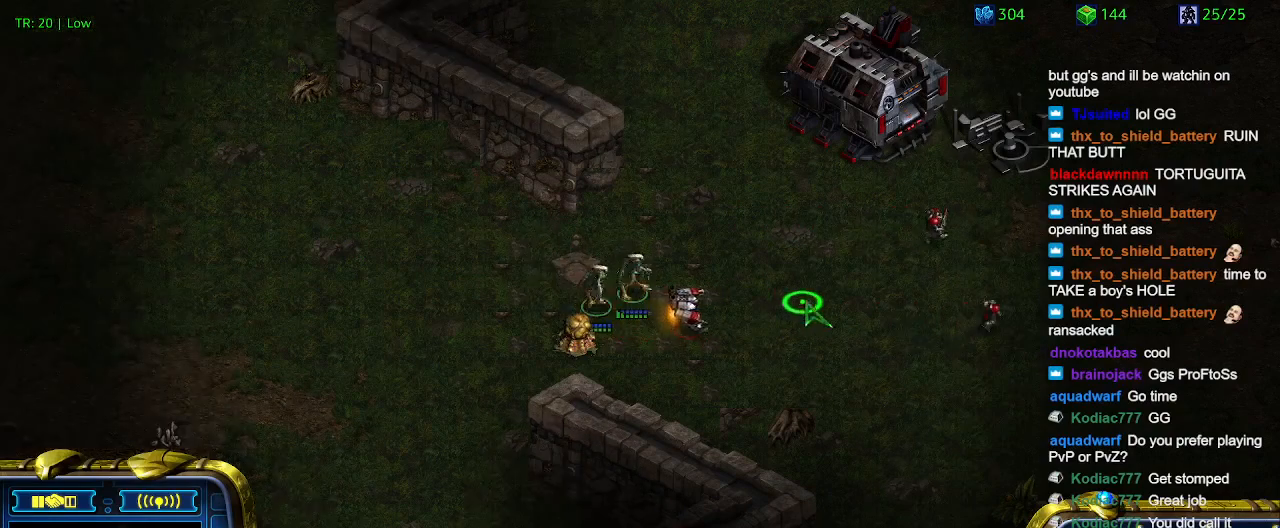
Gameplay with keyboard; each line is a JSON object with the keys held at the frame after it. "events" lists presses ("down") and releases ("up") of "1", "2", "3", "4", "5", "6", "a", "c", "ctrl", "d", "e", "f2", "f3", "q", "s", "t", "w", "x" and "z" between this image and that frame as [ms after this image, input, new state], when the widget could be followed in between. No other keys are recorded. Mouse input is not recorded.
{"keys": [], "events": []}
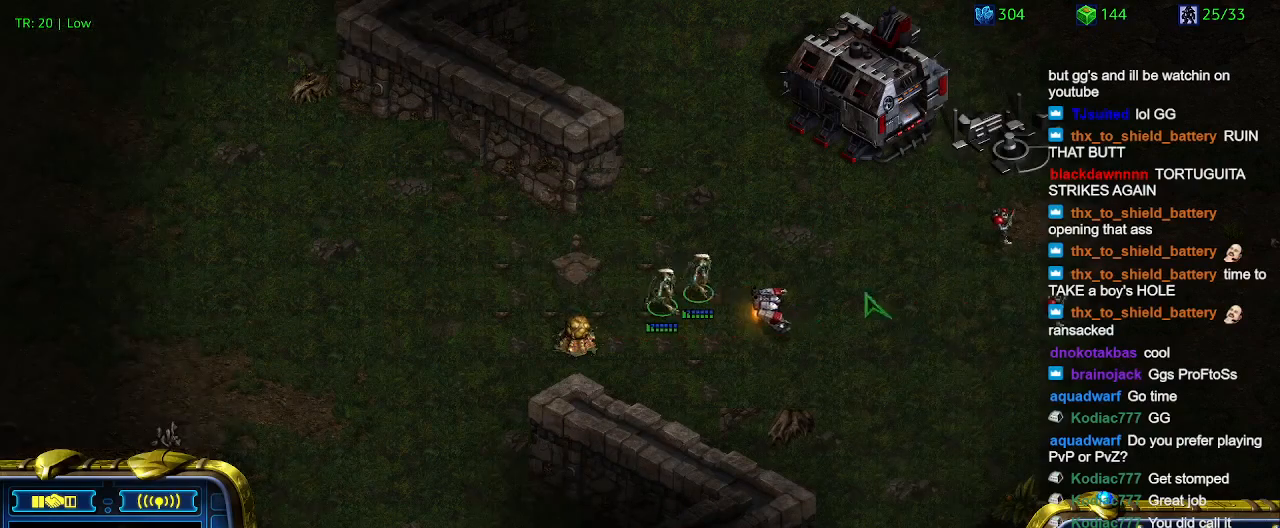
{"keys": [], "events": []}
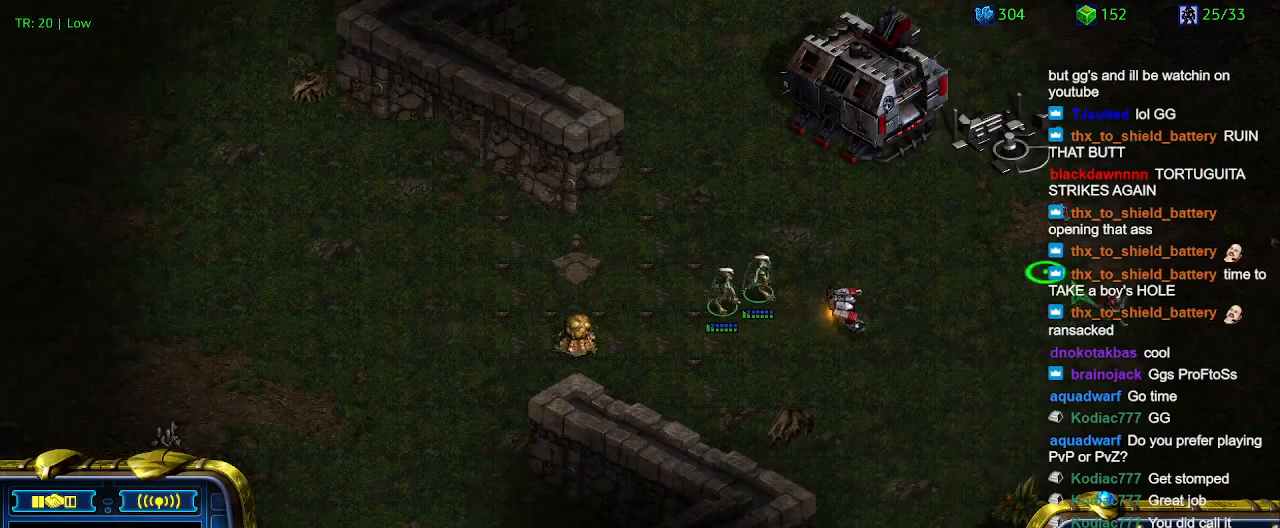
{"keys": [], "events": []}
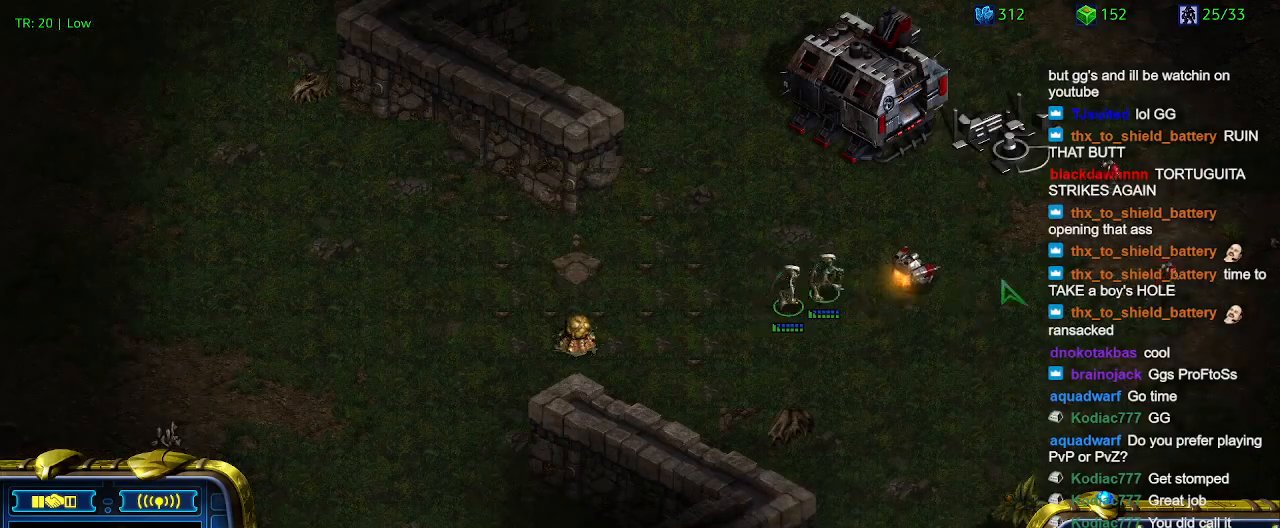
{"keys": [], "events": []}
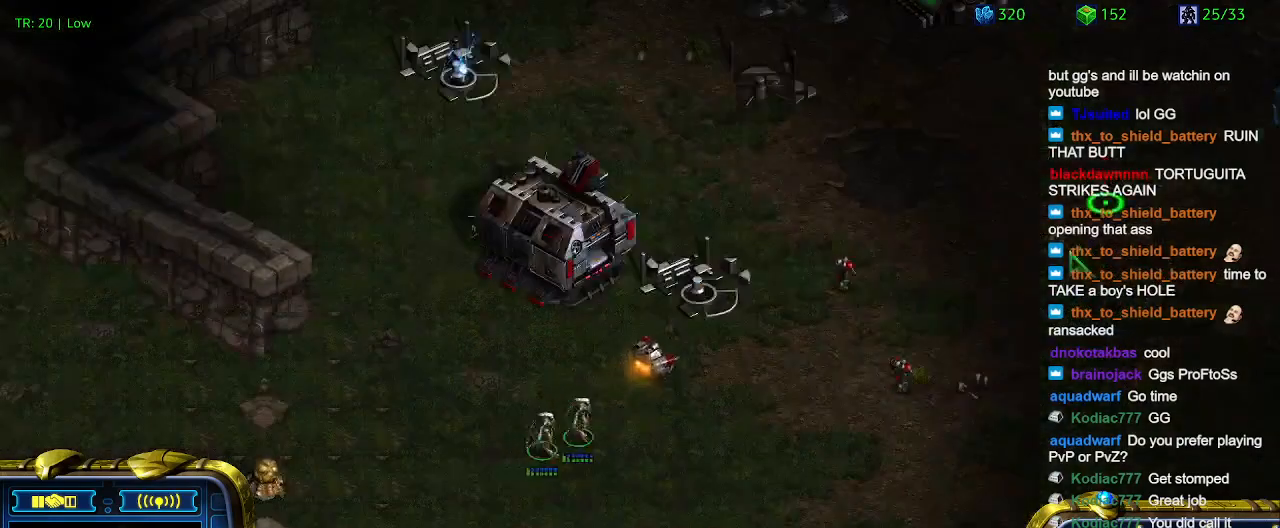
{"keys": ["w"], "events": [[133, "1", "down"], [300, "1", "up"], [467, "w", "down"]]}
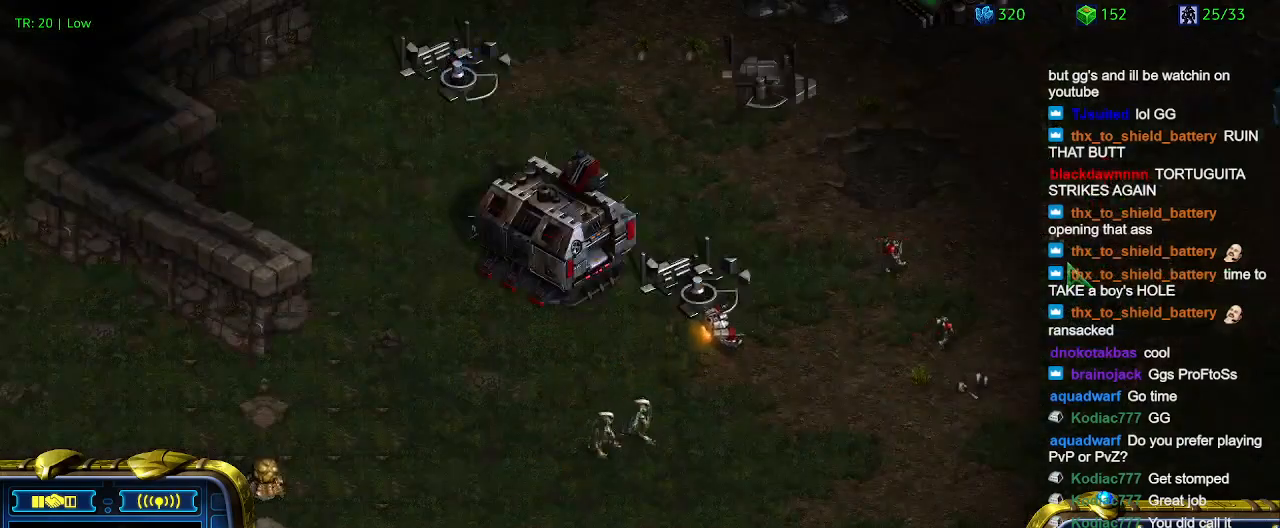
{"keys": [], "events": [[67, "w", "up"], [267, "3", "down"], [367, "3", "up"]]}
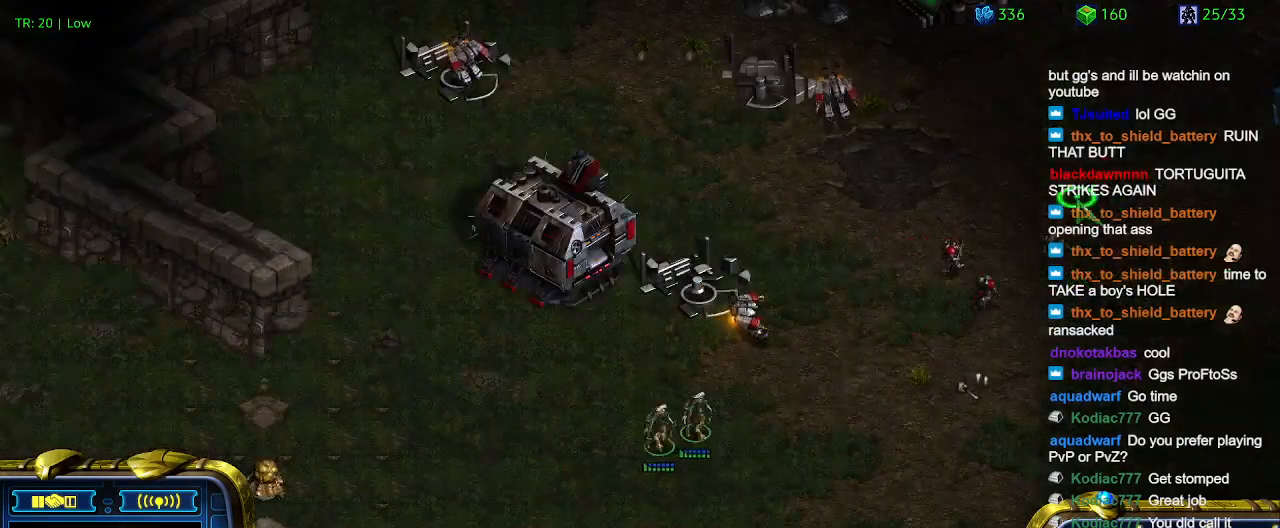
{"keys": ["t"], "events": [[133, "5", "down"], [233, "5", "up"], [267, "5", "down"], [367, "5", "up"], [467, "t", "down"]]}
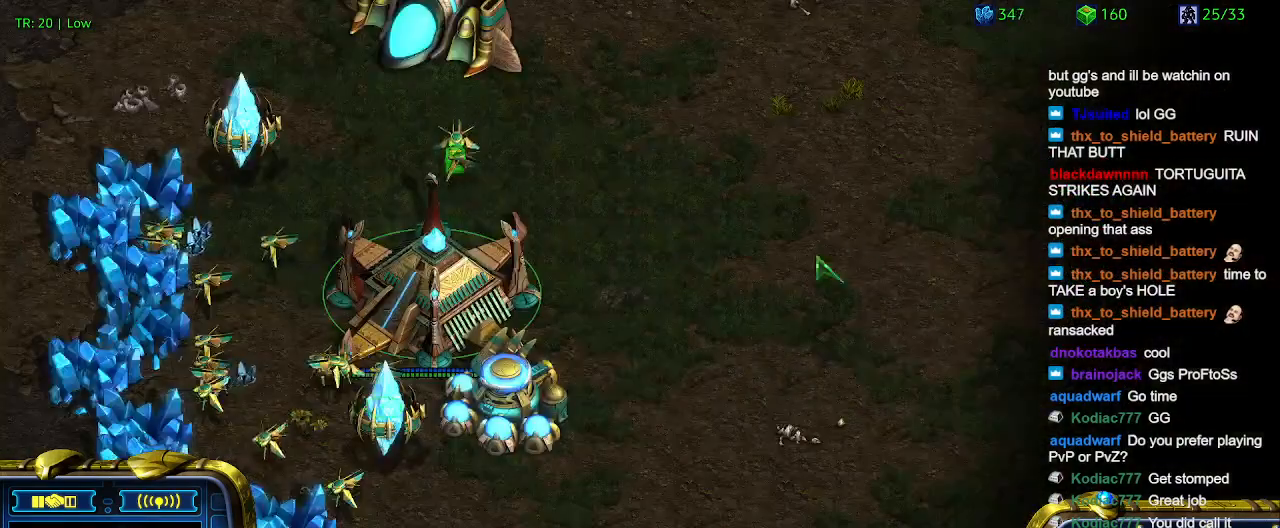
{"keys": [], "events": [[67, "t", "up"]]}
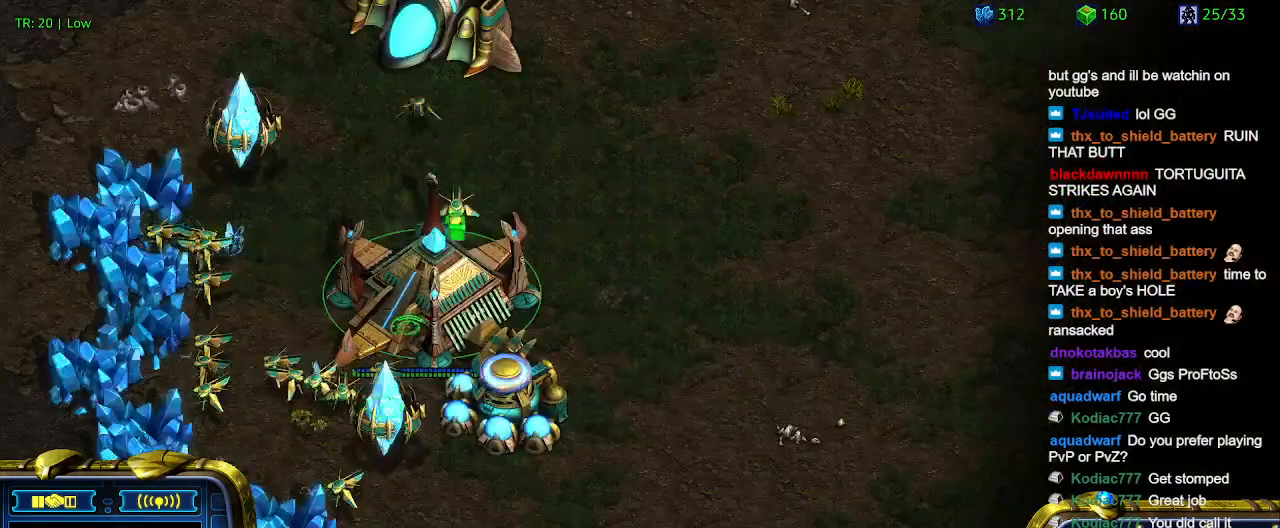
{"keys": ["2"], "events": [[167, "1", "down"], [267, "1", "up"], [300, "w", "down"], [400, "w", "up"], [500, "2", "down"]]}
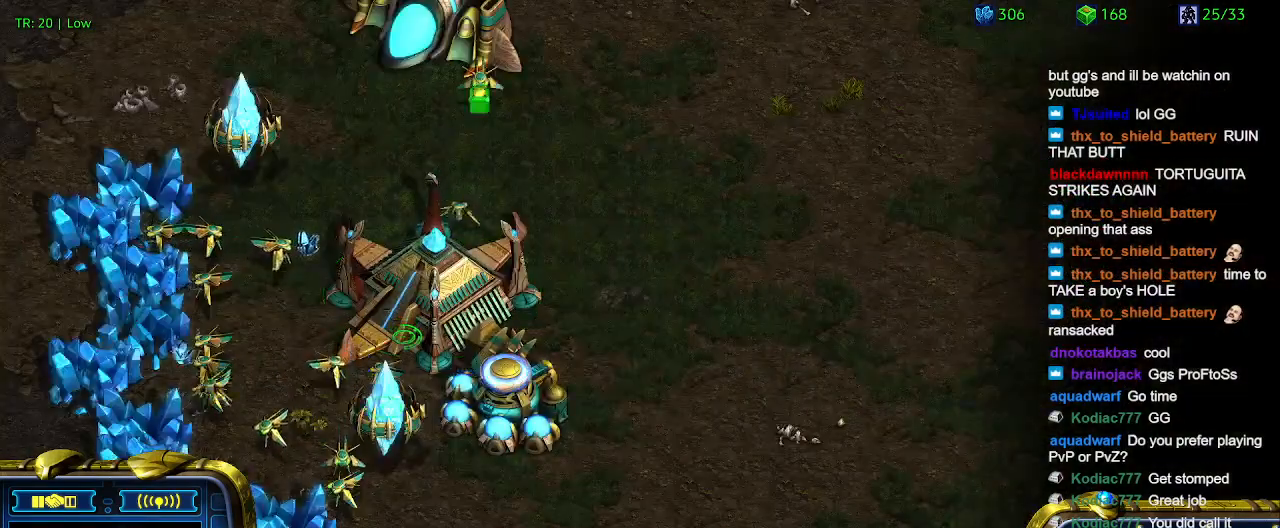
{"keys": ["3"], "events": [[100, "2", "up"], [133, "w", "down"], [233, "w", "up"], [367, "3", "down"], [400, "3", "up"], [500, "3", "down"]]}
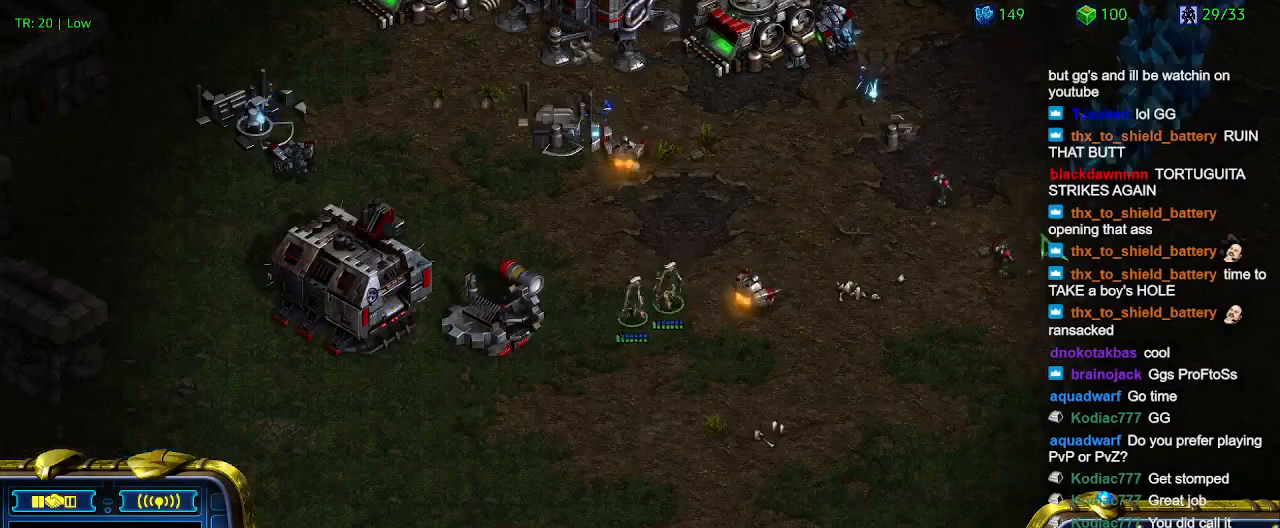
{"keys": [], "events": [[100, "3", "up"]]}
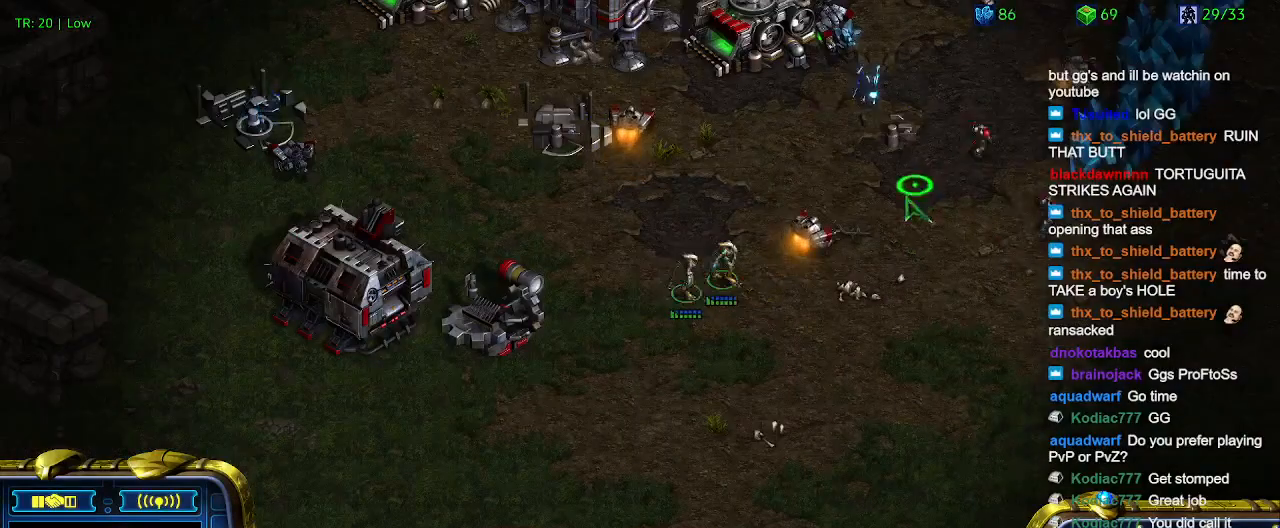
{"keys": [], "events": []}
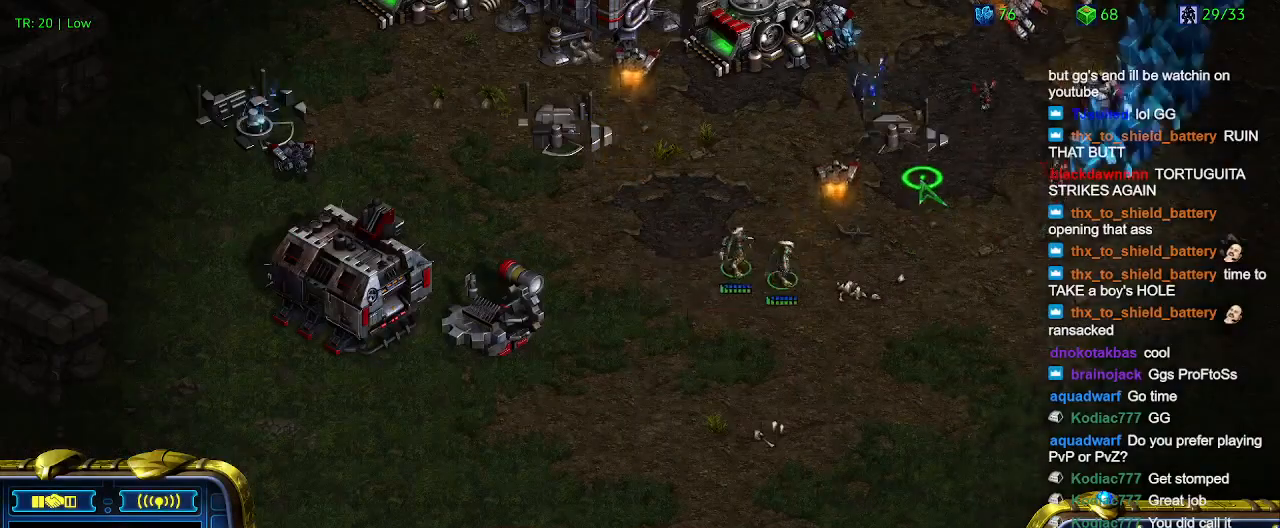
{"keys": [], "events": [[267, "a", "down"], [400, "a", "up"]]}
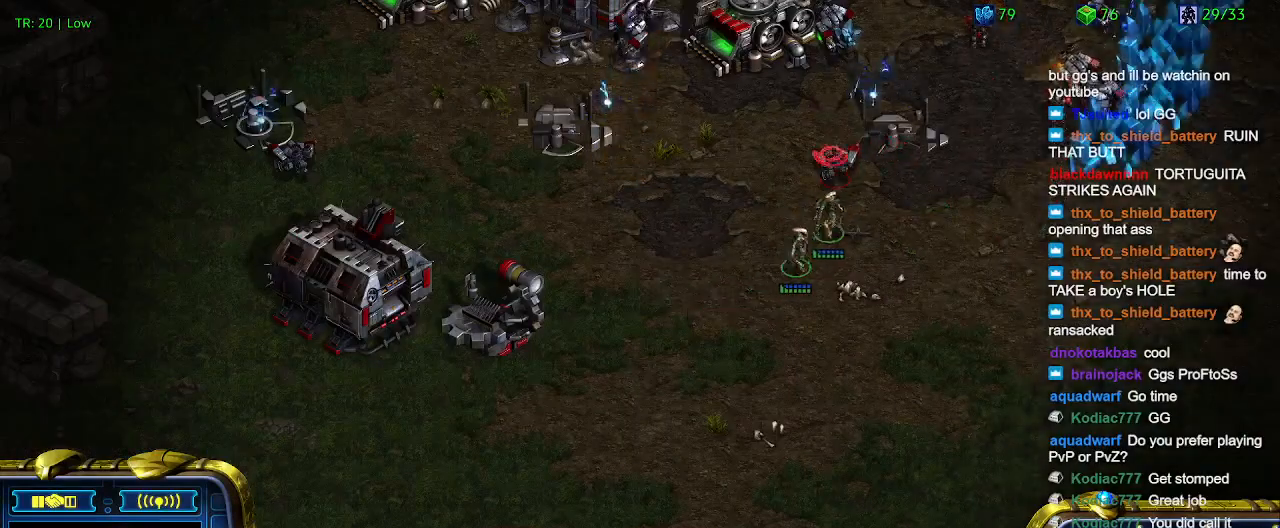
{"keys": [], "events": []}
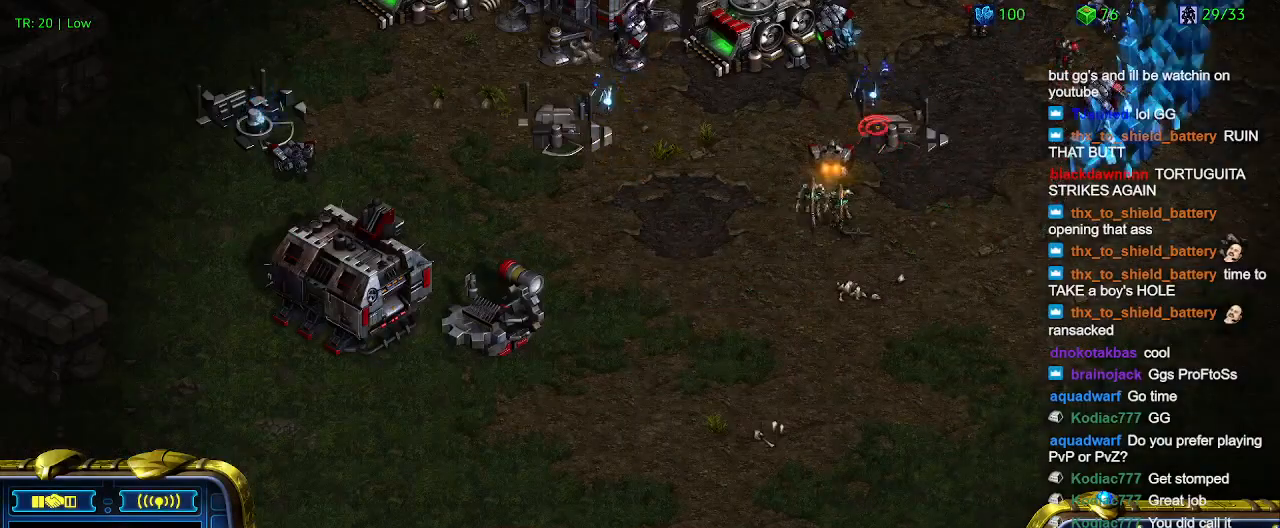
{"keys": [], "events": []}
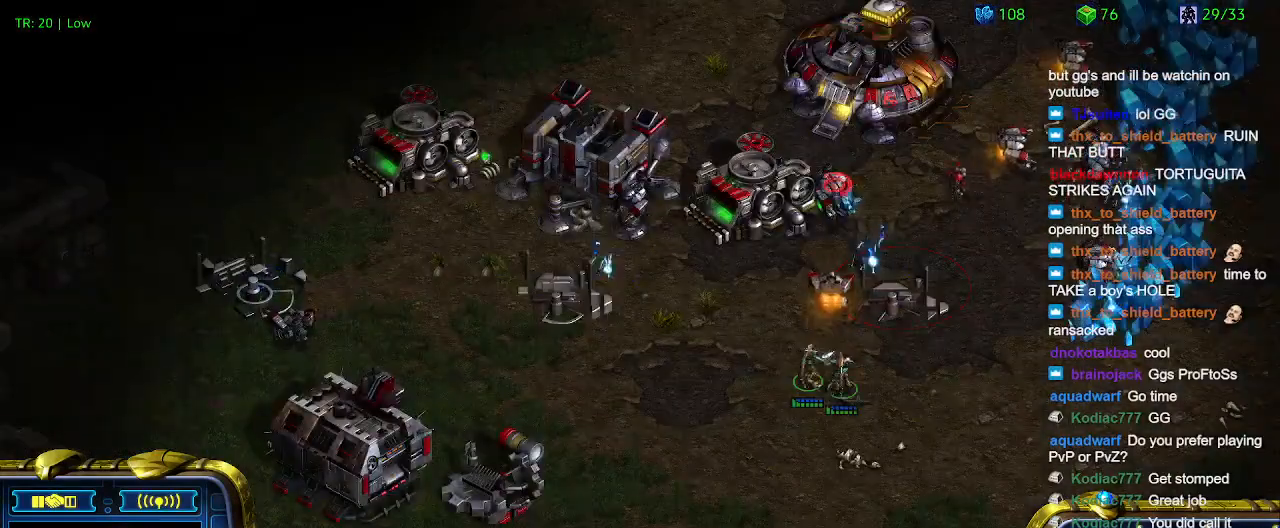
{"keys": [], "events": [[33, "3", "down"], [133, "3", "up"]]}
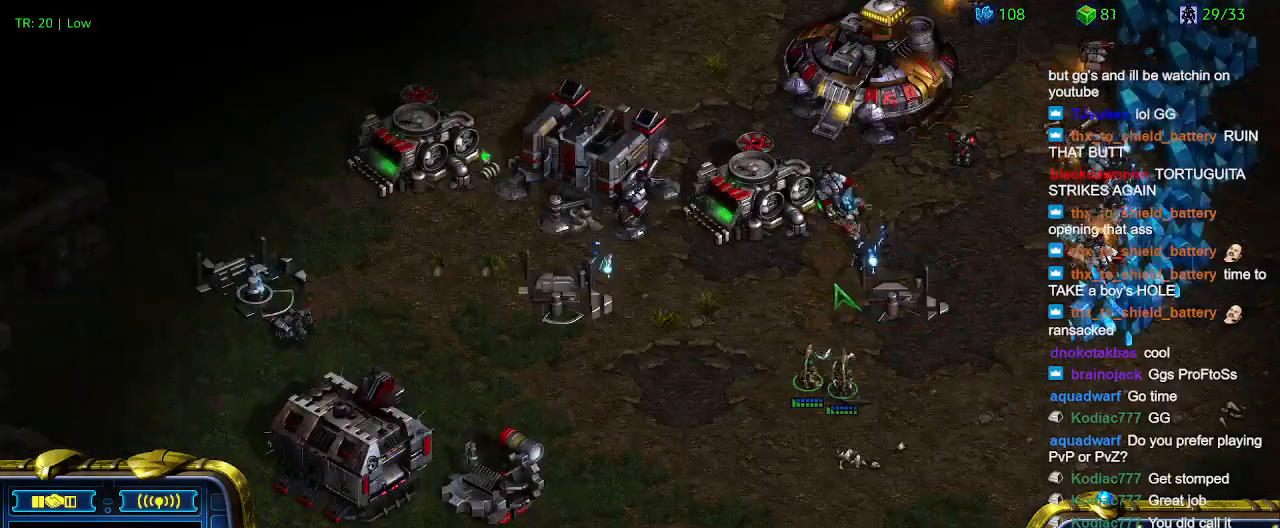
{"keys": [], "events": []}
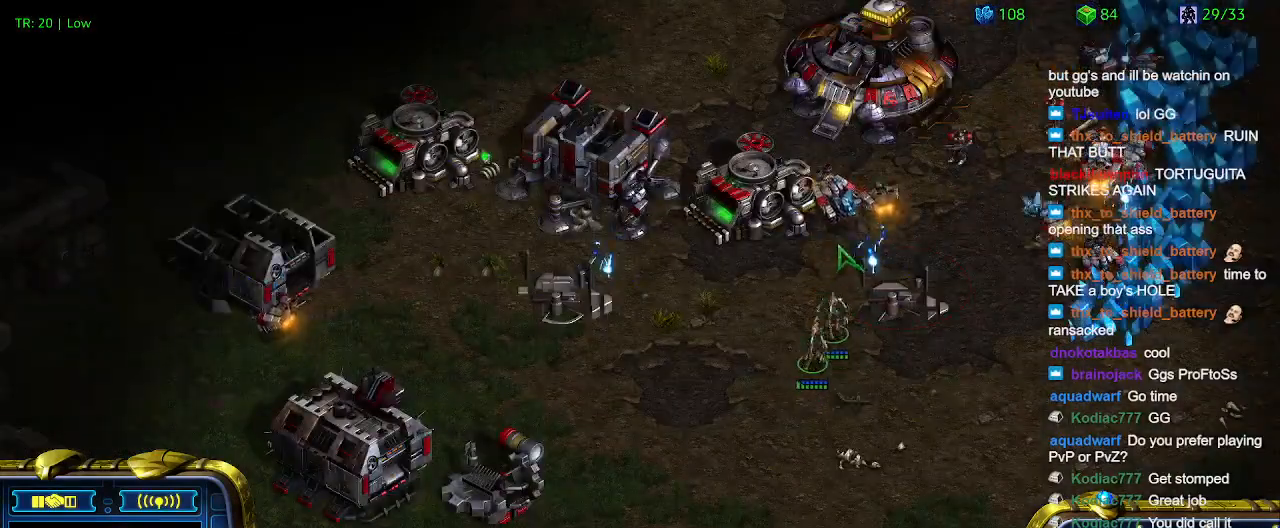
{"keys": [], "events": [[167, "a", "down"], [300, "a", "up"]]}
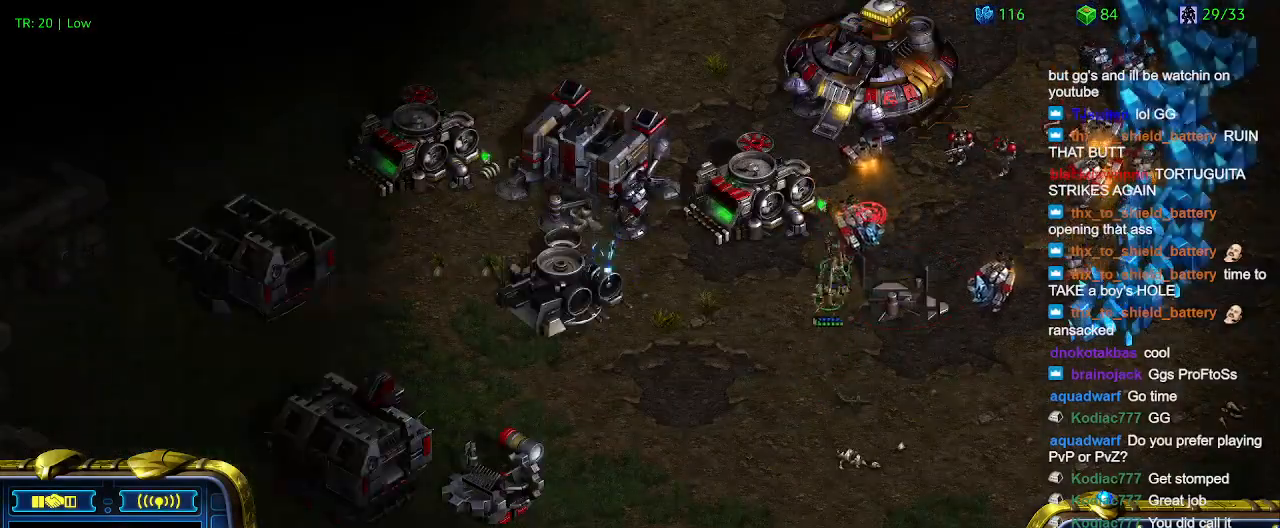
{"keys": [], "events": []}
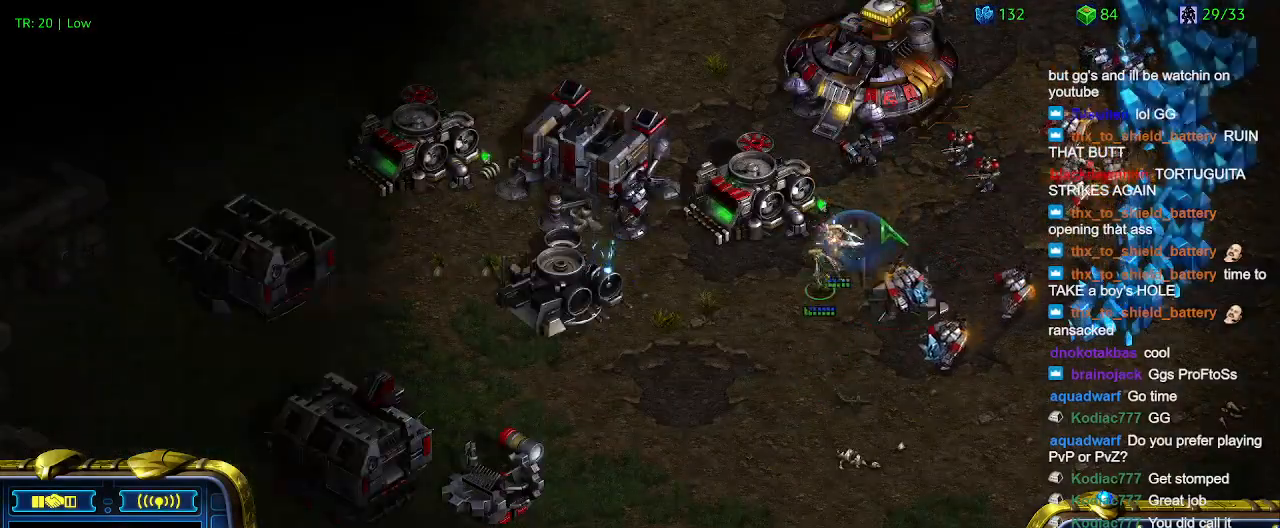
{"keys": [], "events": []}
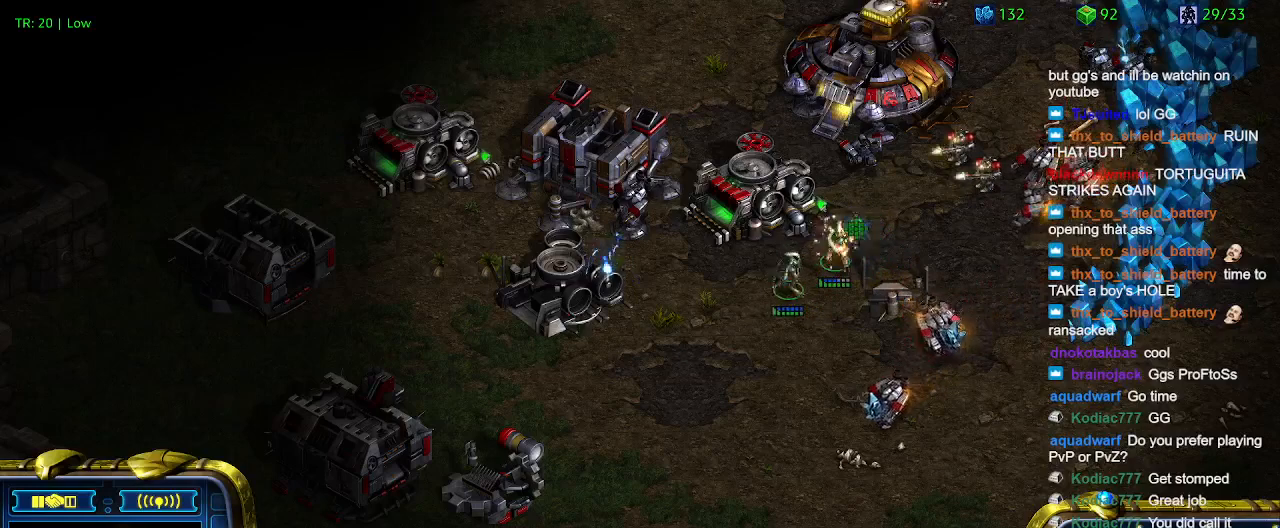
{"keys": ["a"], "events": [[500, "a", "down"]]}
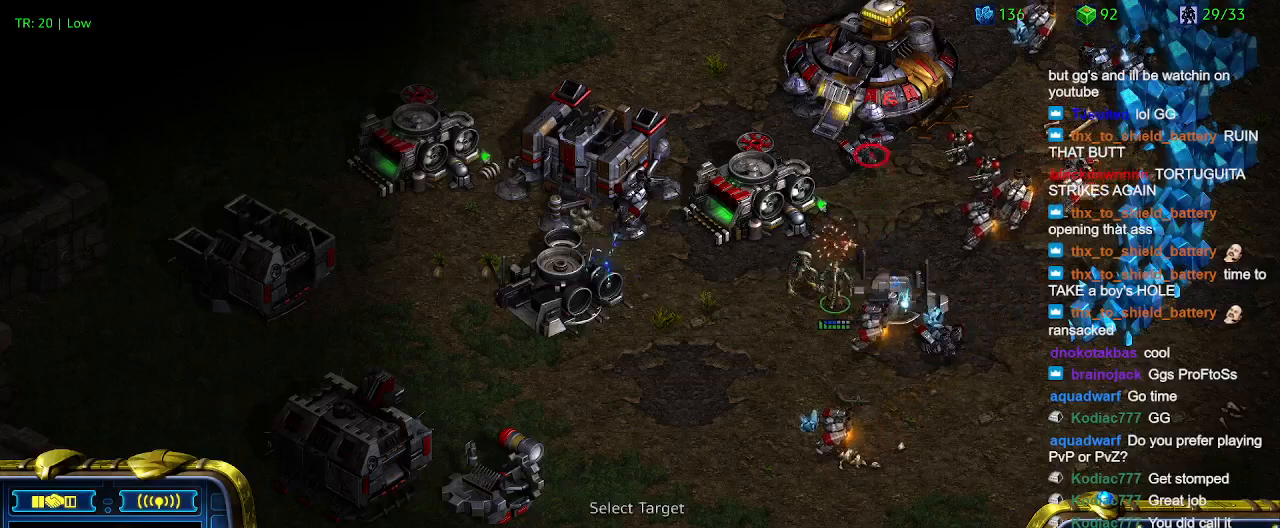
{"keys": [], "events": [[100, "a", "up"]]}
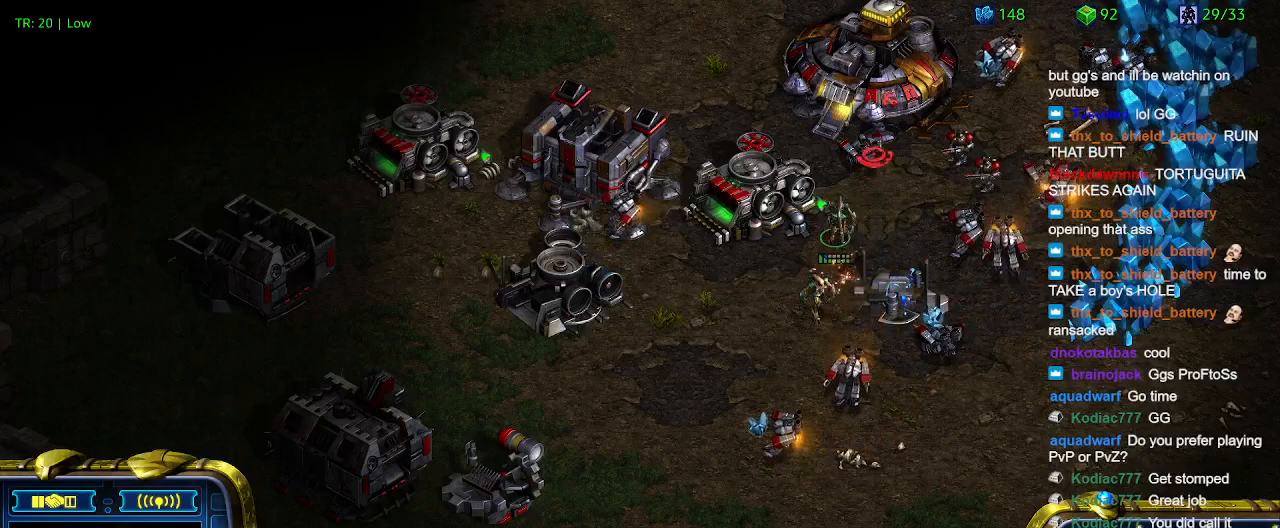
{"keys": [], "events": []}
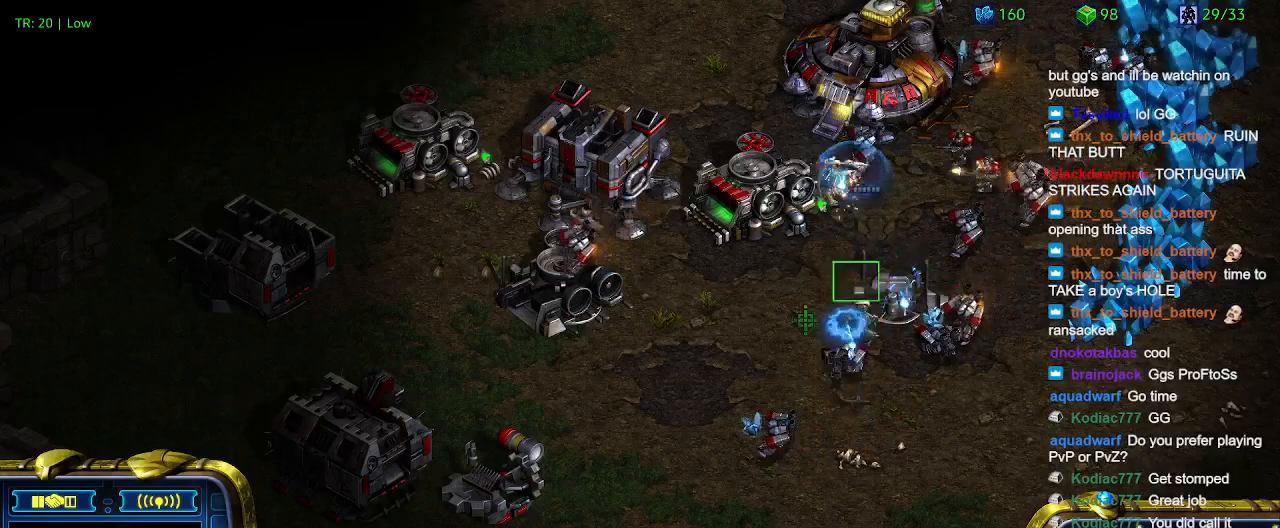
{"keys": ["a"], "events": [[433, "a", "down"]]}
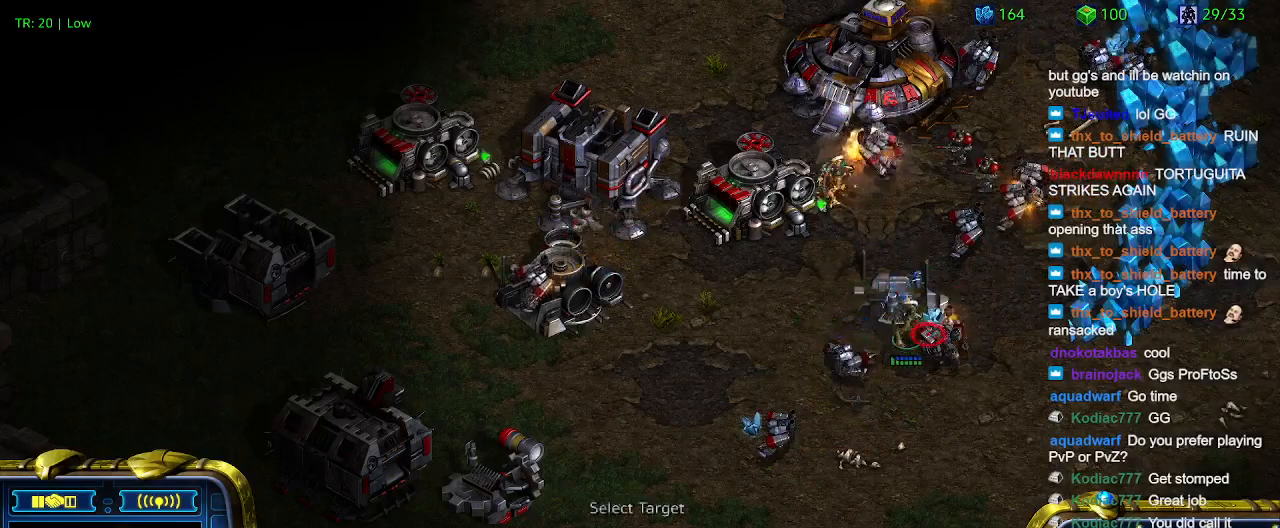
{"keys": [], "events": [[33, "a", "up"]]}
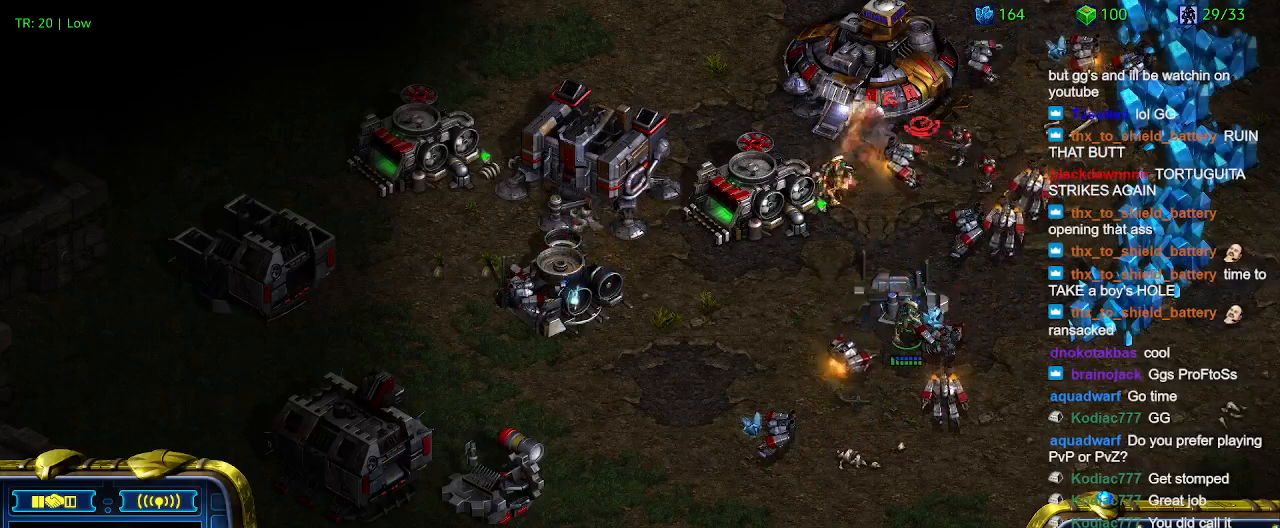
{"keys": [], "events": []}
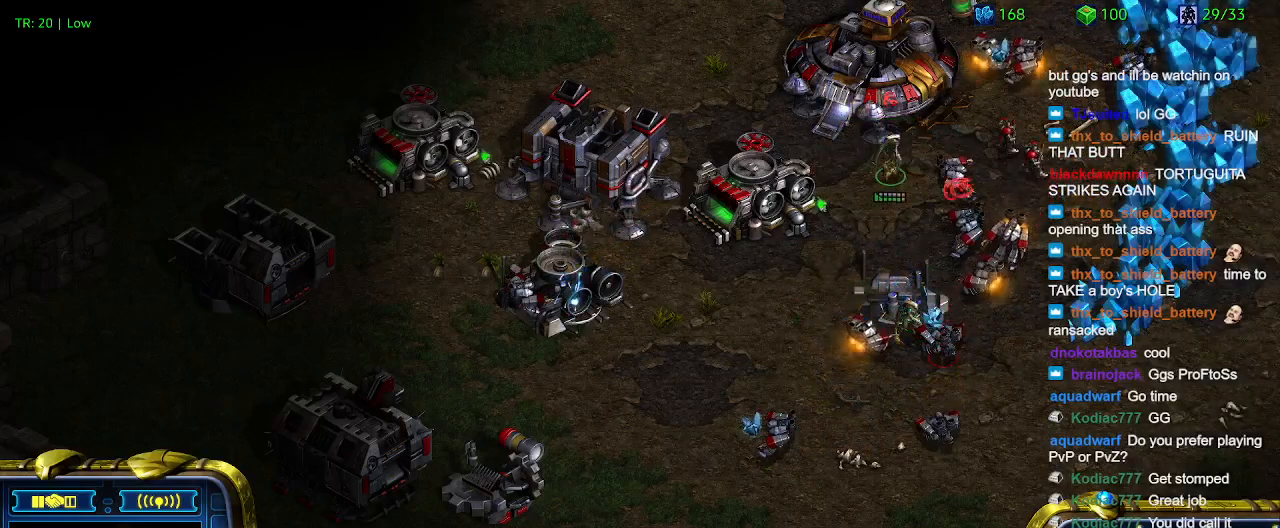
{"keys": [], "events": []}
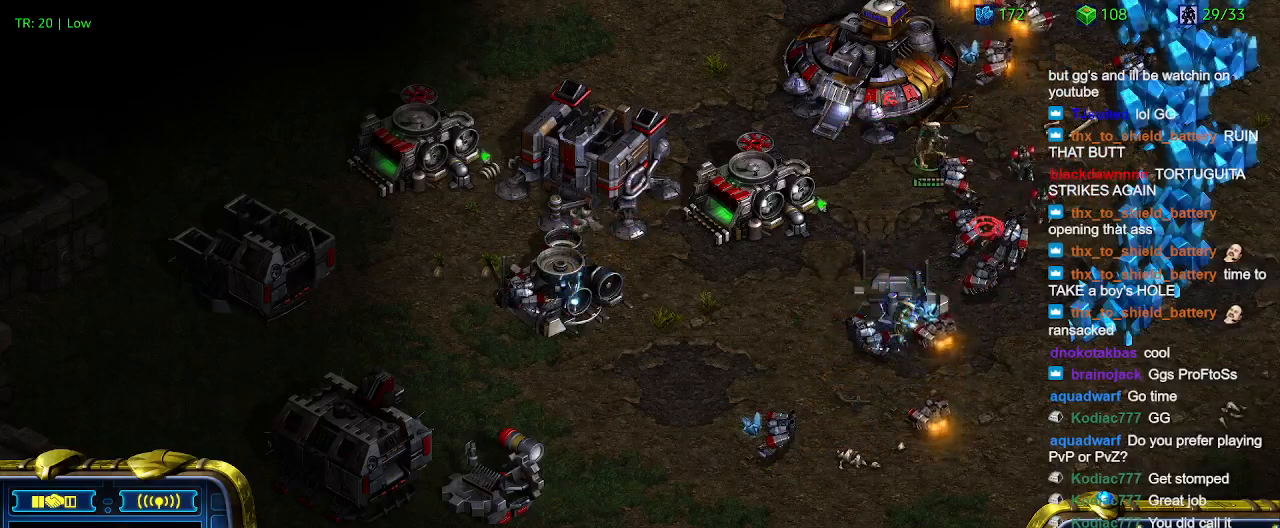
{"keys": [], "events": []}